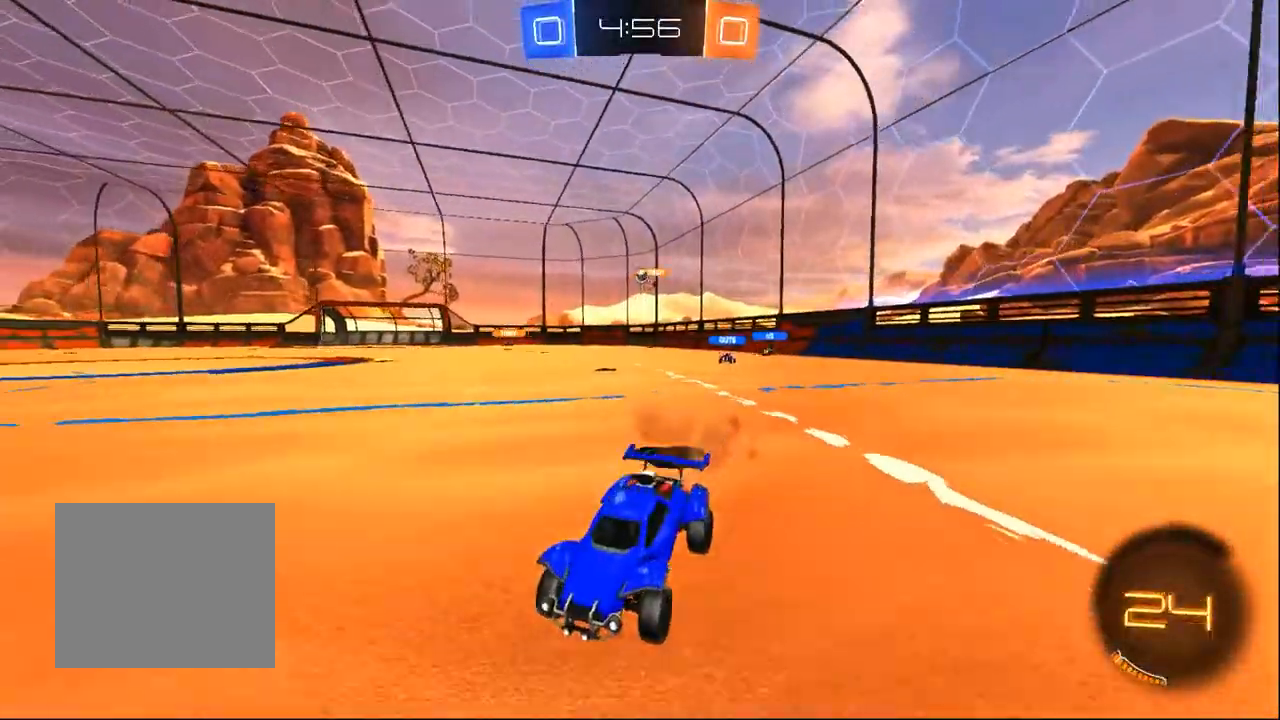
Gameplay with a controller (PlayStation layout); each line is a JSON object with the inputs held at the frame after it (dt_ms = milliseconds from this image to that frame). "events" lists button and stick changes between this image and that frame as [ms after this image, input, new state], when the widget could be followed in between. Not read: R1 SELECT.
{"dt_ms": 1000, "buttons": ["R2"], "left_stick": "right", "right_stick": "center", "events": [[150, "left_stick", "center"], [200, "left_stick", "right"], [383, "left_stick", "center"], [450, "left_stick", "left"], [983, "left_stick", "right"]]}
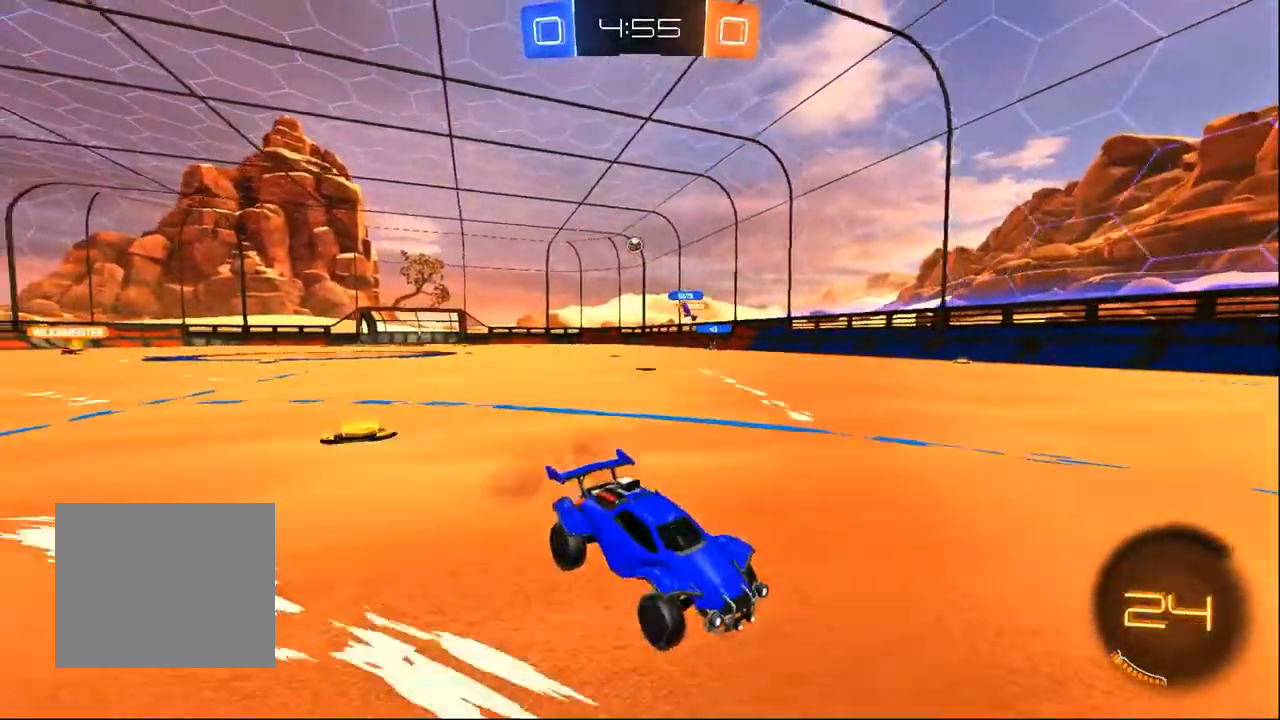
{"dt_ms": 500, "buttons": ["R2"], "left_stick": "right", "right_stick": "center", "events": [[33, "SQUARE", "down"], [267, "SQUARE", "up"]]}
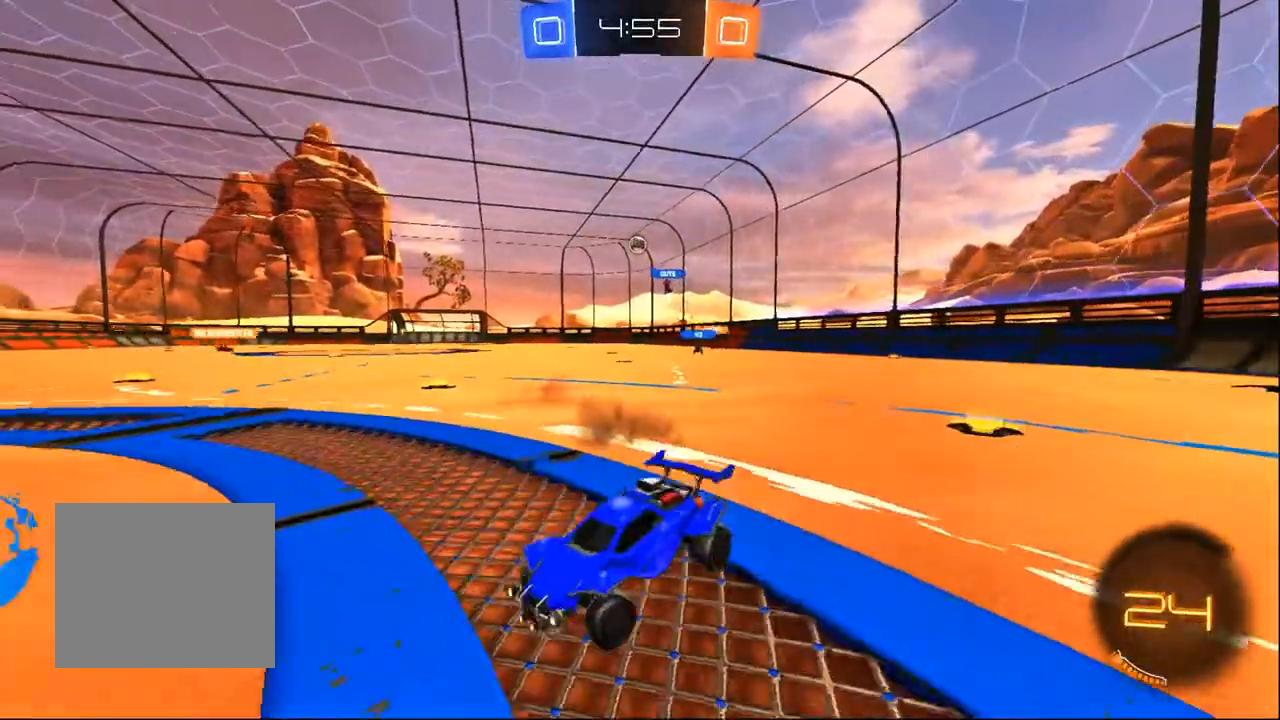
{"dt_ms": 500, "buttons": ["R2"], "left_stick": "center", "right_stick": "center", "events": [[467, "left_stick", "center"]]}
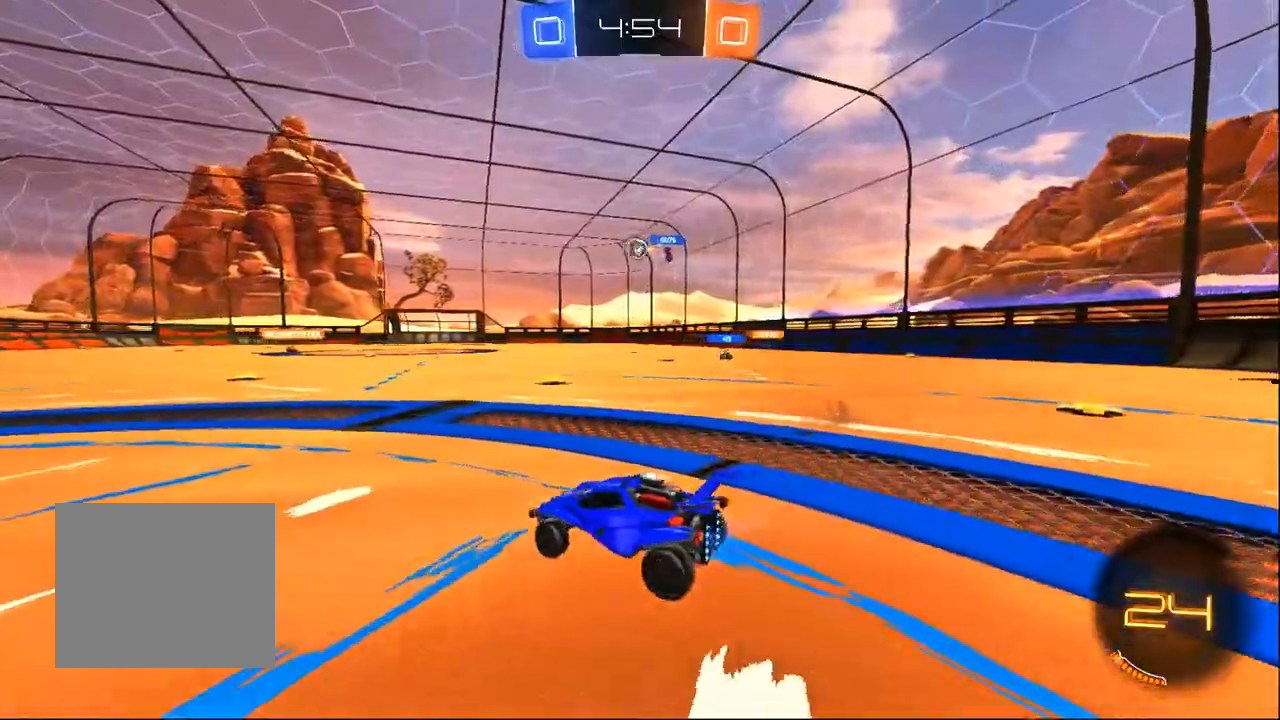
{"dt_ms": 500, "buttons": ["R2"], "left_stick": "center", "right_stick": "center", "events": [[67, "left_stick", "left"], [367, "left_stick", "right"], [483, "left_stick", "center"]]}
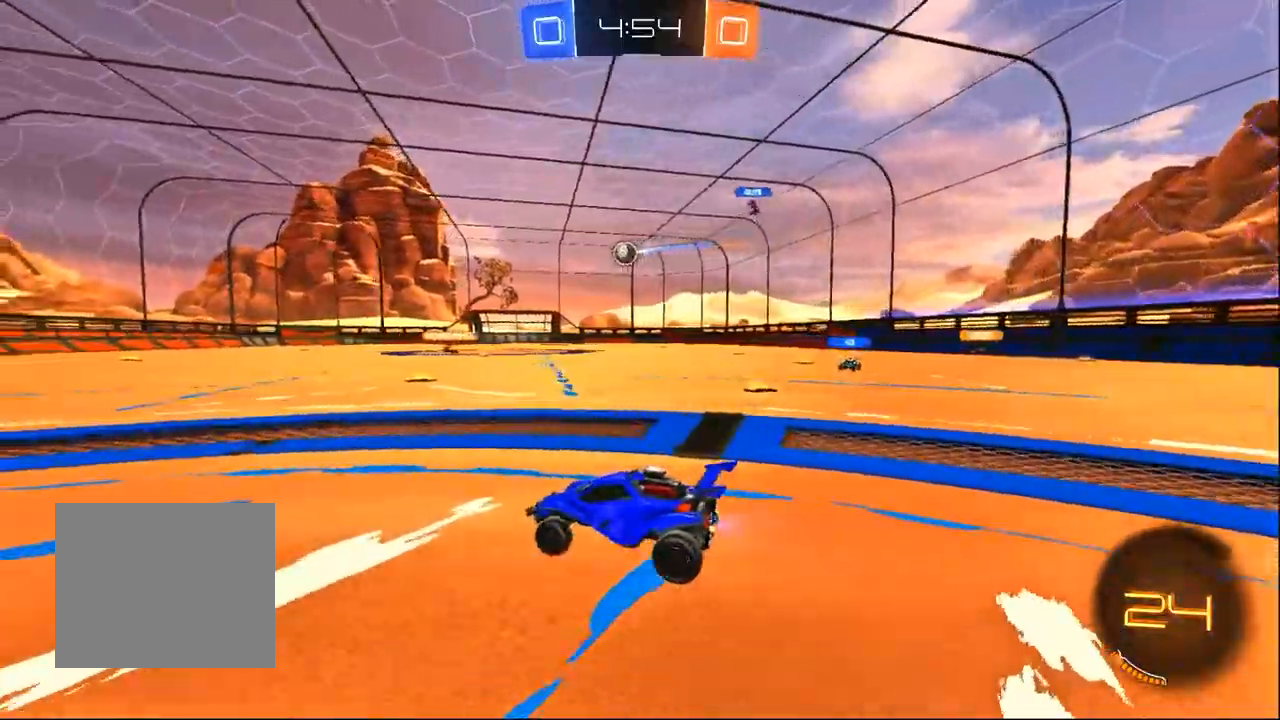
{"dt_ms": 500, "buttons": ["R2"], "left_stick": "center", "right_stick": "center", "events": [[183, "left_stick", "left"], [233, "SQUARE", "down"], [367, "SQUARE", "up"], [400, "left_stick", "center"]]}
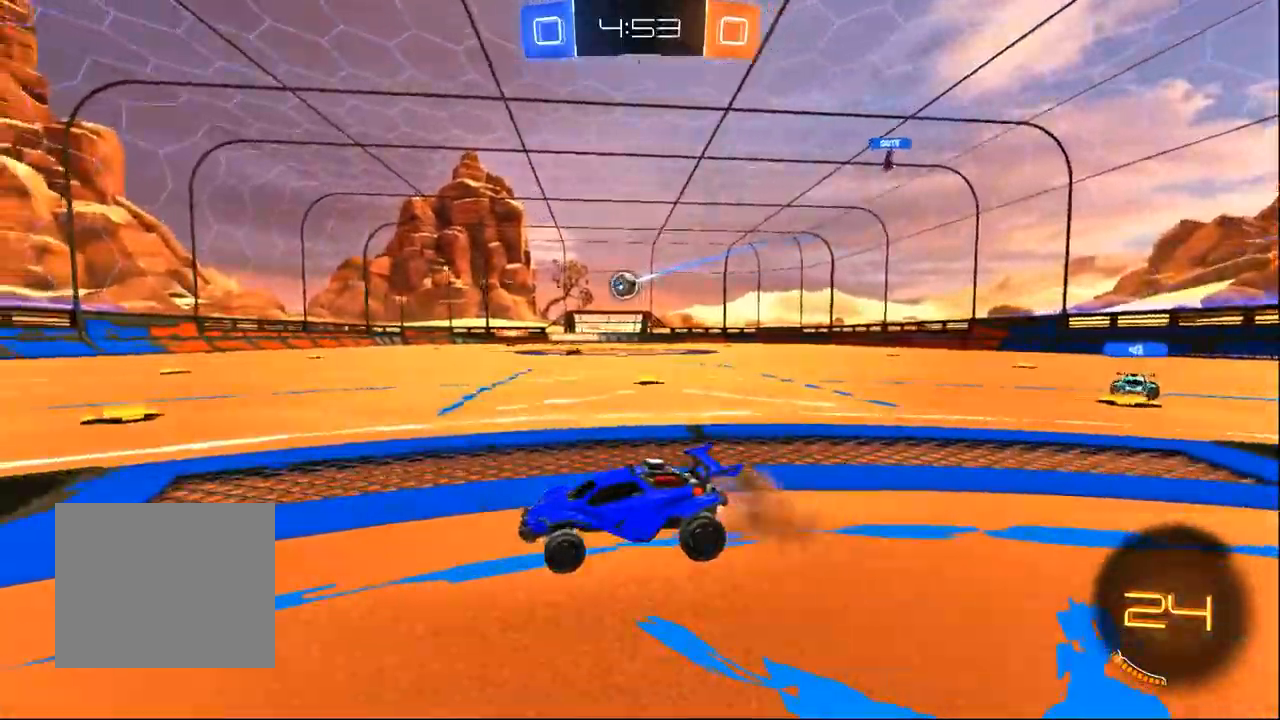
{"dt_ms": 1000, "buttons": ["R2"], "left_stick": "center", "right_stick": "center", "events": [[233, "left_stick", "right"], [550, "left_stick", "center"], [600, "left_stick", "left"], [967, "left_stick", "center"]]}
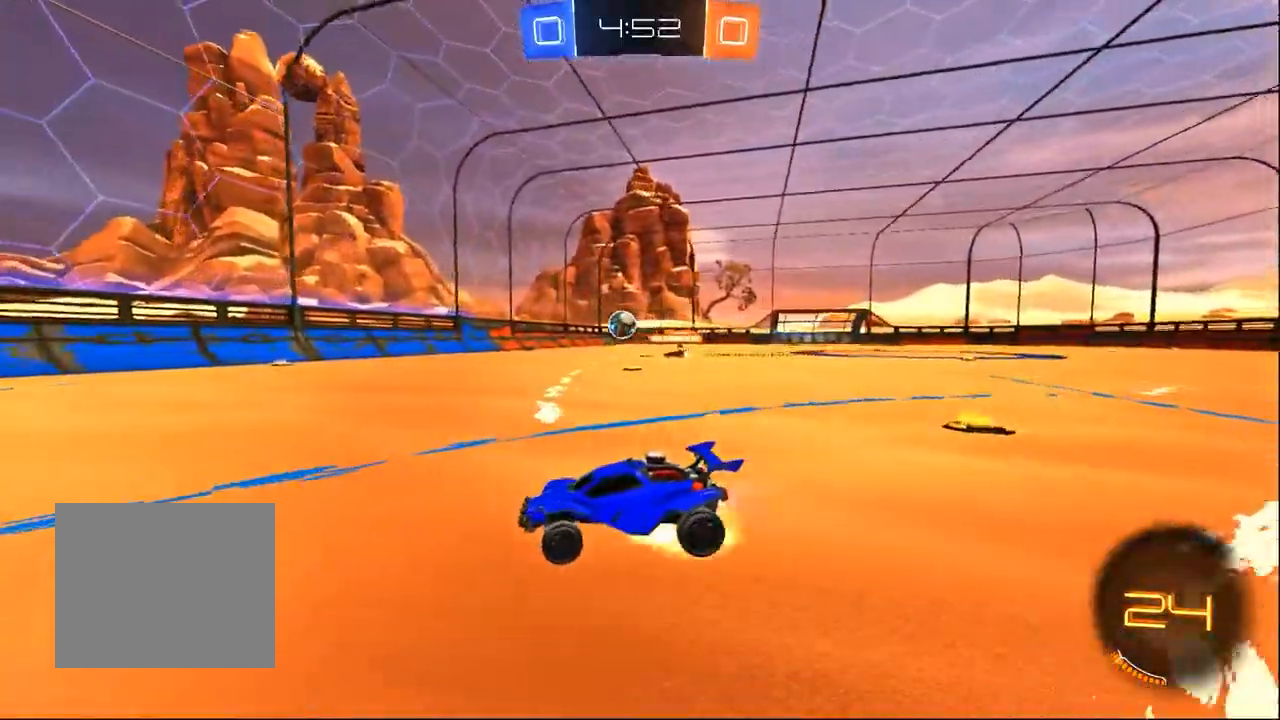
{"dt_ms": 500, "buttons": ["R2"], "left_stick": "center", "right_stick": "center", "events": [[33, "CROSS", "down"], [33, "left_stick", "up"], [67, "CROSS", "up"], [150, "CROSS", "down"], [250, "CROSS", "up"], [250, "left_stick", "center"], [283, "TRIANGLE", "down"], [367, "TRIANGLE", "up"]]}